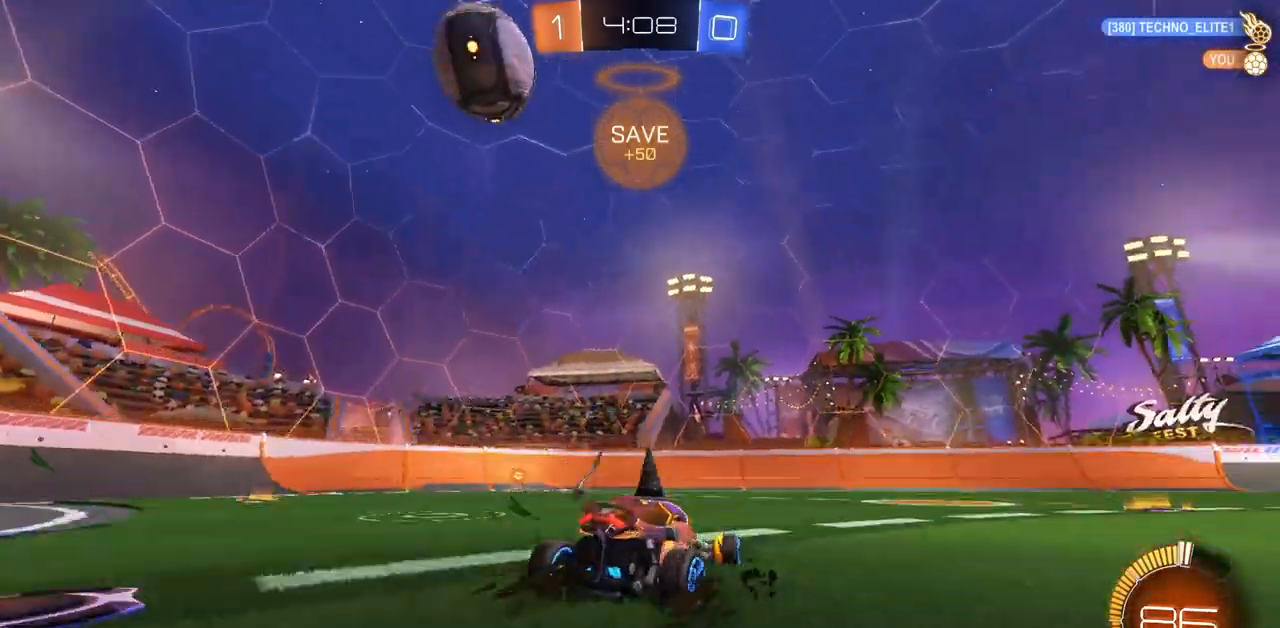
Gameplay with keyboard and mouse; each line is a JSON object with the keys and mouse buttons held at the frame after it. "events" lists presses ("down") and releases ("up") of "a", "ctrl", "d", "e", "q", "s", "shift", "space", "w", "mouse_left", "mouse_wheel", "mouse_right", "mouse_mb4" and "mouse_mb5" between this image and that frame as [ms after this image, input, new state], when the widget could be followed in between. "mouse_left", "mouse_wheel", "mouse_right", "mouse_mb4", "mouse_mb5" = the "left", "wheel", "right", "mb4", "mb5" buttons of the "mouse" list. No other keys are recorded. "wheel" means that the mouse wheel is clicked or scrolled. Mouse movement is not recorded.
{"keys": ["d"], "mouse": [], "events": [[251, "a", "up"], [334, "d", "down"]]}
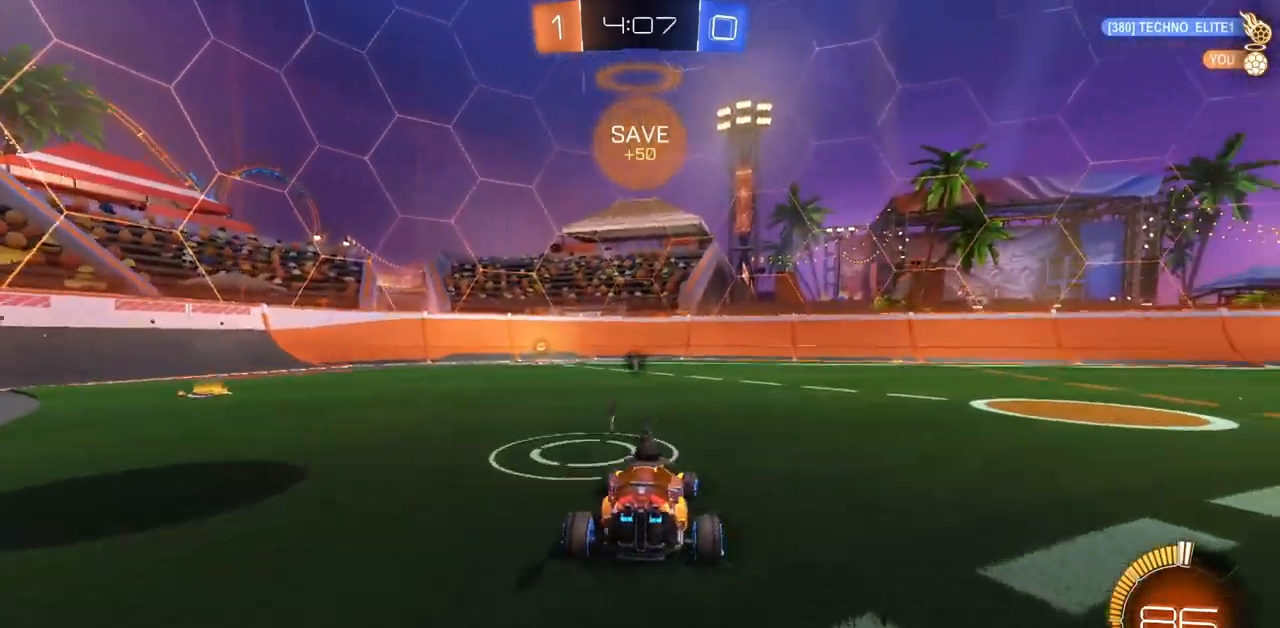
{"keys": ["d", "w"], "mouse": [], "events": [[317, "d", "up"], [384, "w", "down"], [417, "d", "down"]]}
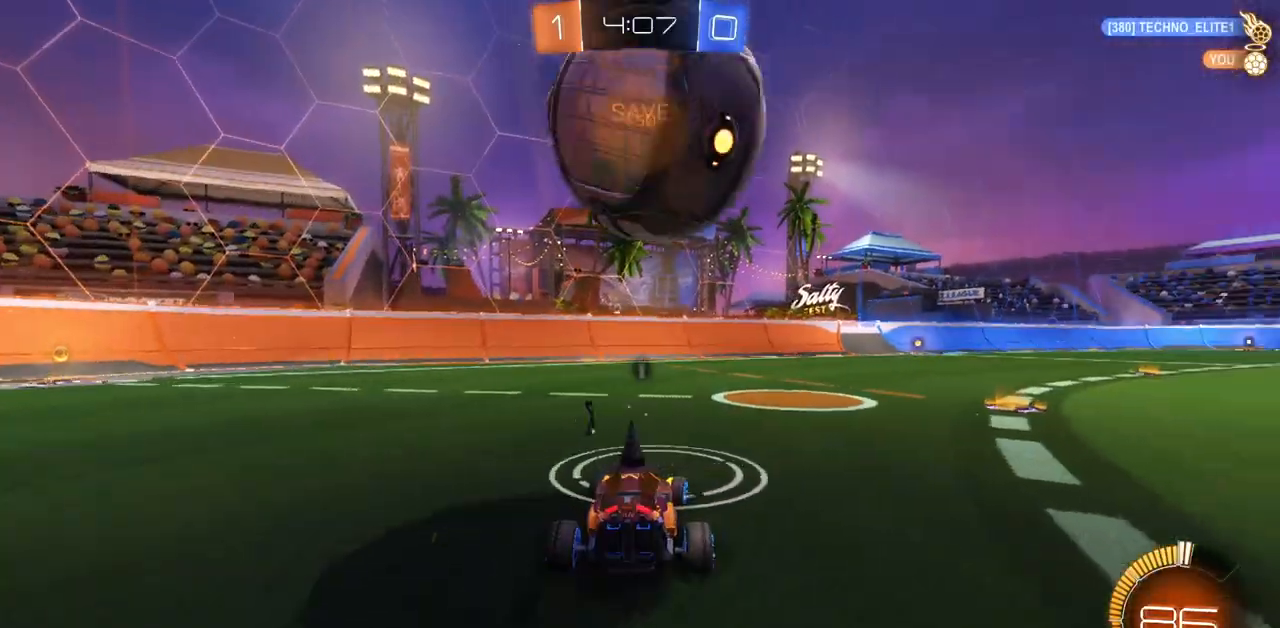
{"keys": ["w"], "mouse": ["left"], "events": [[17, "mouse_left", "down"], [34, "d", "up"], [134, "d", "down"], [217, "d", "up"]]}
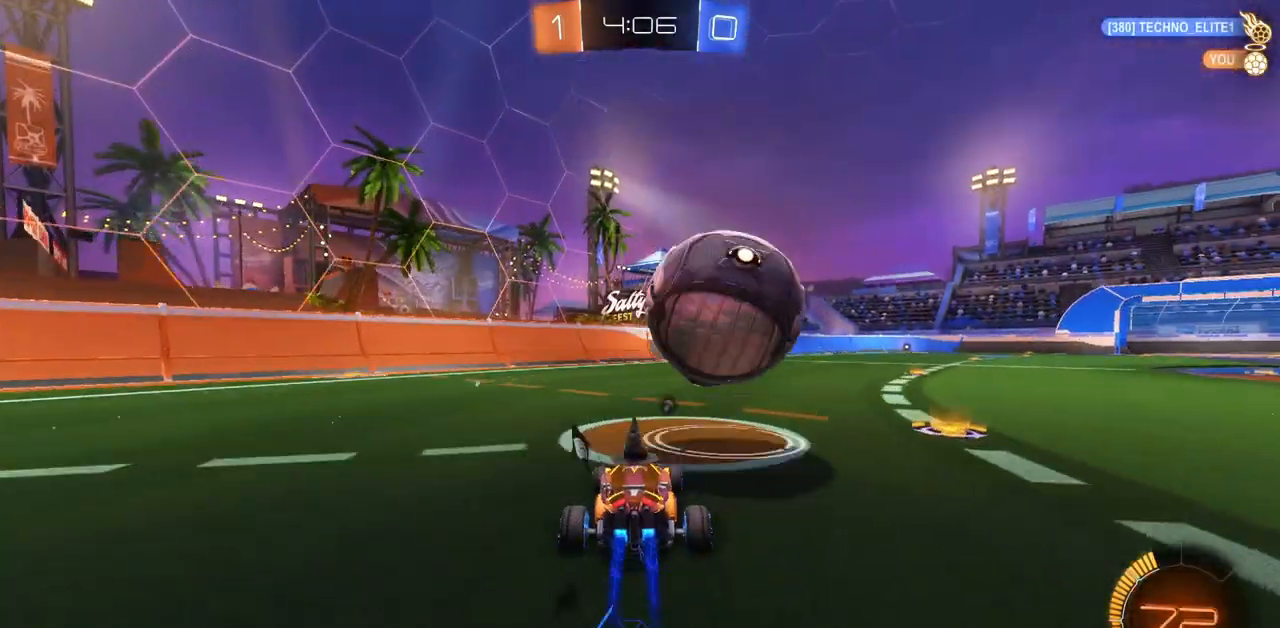
{"keys": ["w"], "mouse": ["left"], "events": [[400, "d", "down"], [500, "d", "up"]]}
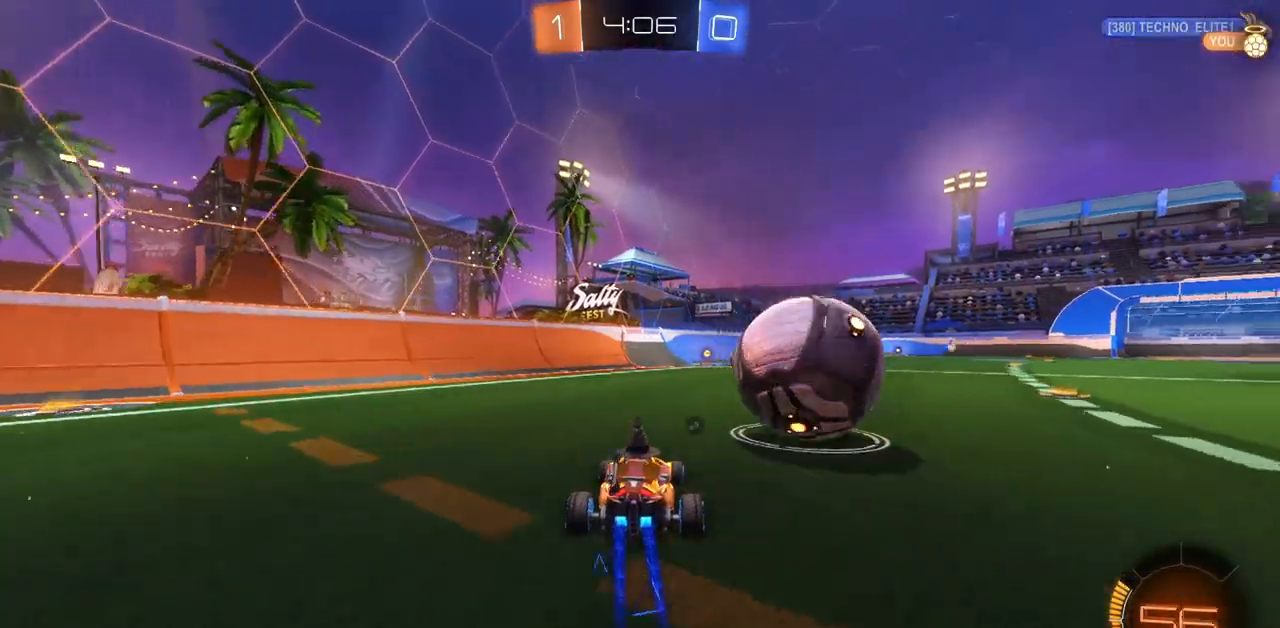
{"keys": ["a"], "mouse": [], "events": [[117, "d", "down"], [367, "w", "up"], [401, "a", "down"], [401, "mouse_left", "up"], [417, "d", "up"]]}
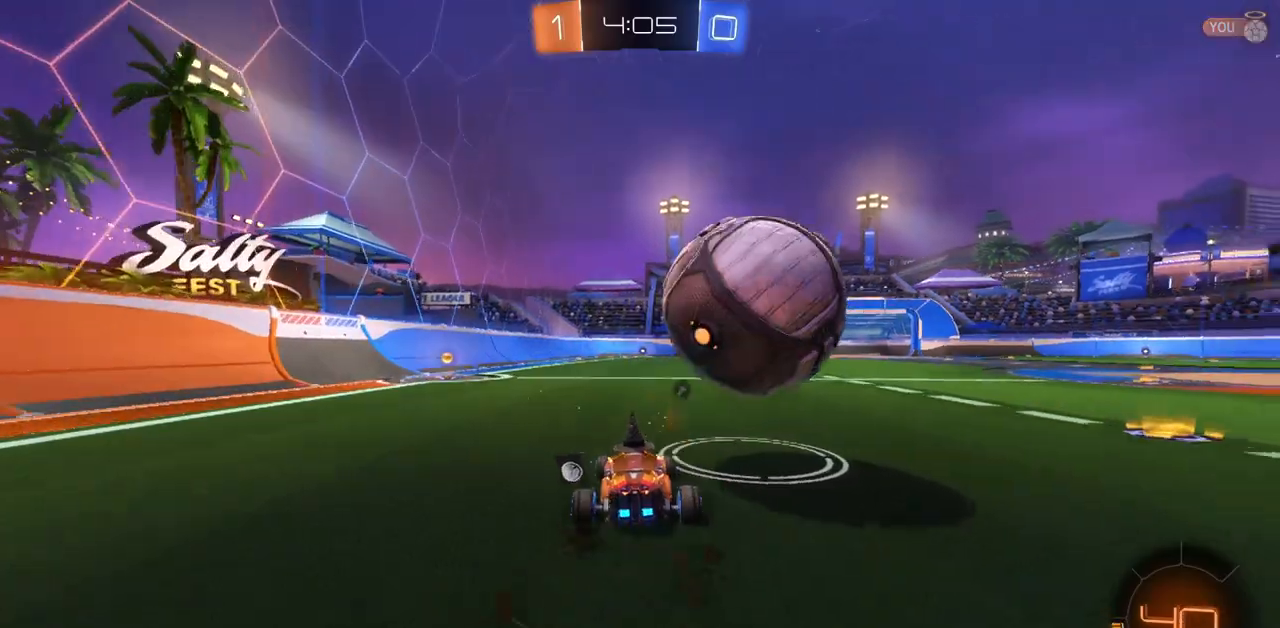
{"keys": ["space", "w"], "mouse": [], "events": [[117, "w", "down"], [317, "a", "up"], [317, "mouse_left", "down"], [400, "space", "down"], [450, "mouse_left", "up"]]}
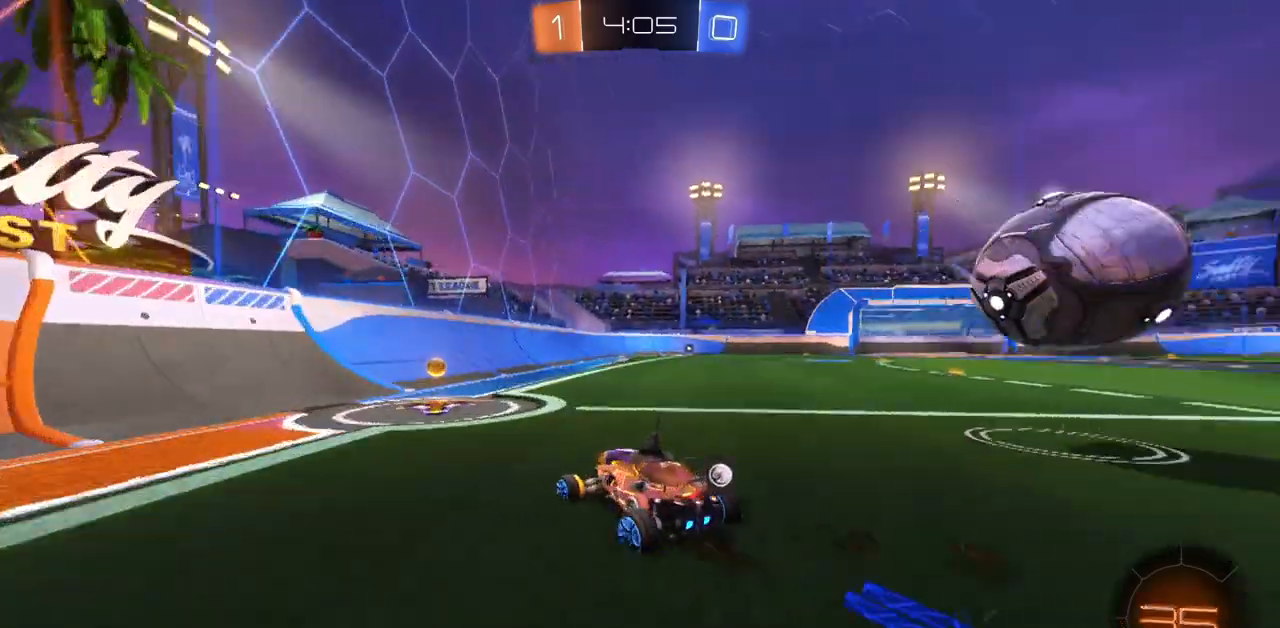
{"keys": ["w"], "mouse": [], "events": [[17, "space", "up"], [151, "d", "down"], [434, "d", "up"]]}
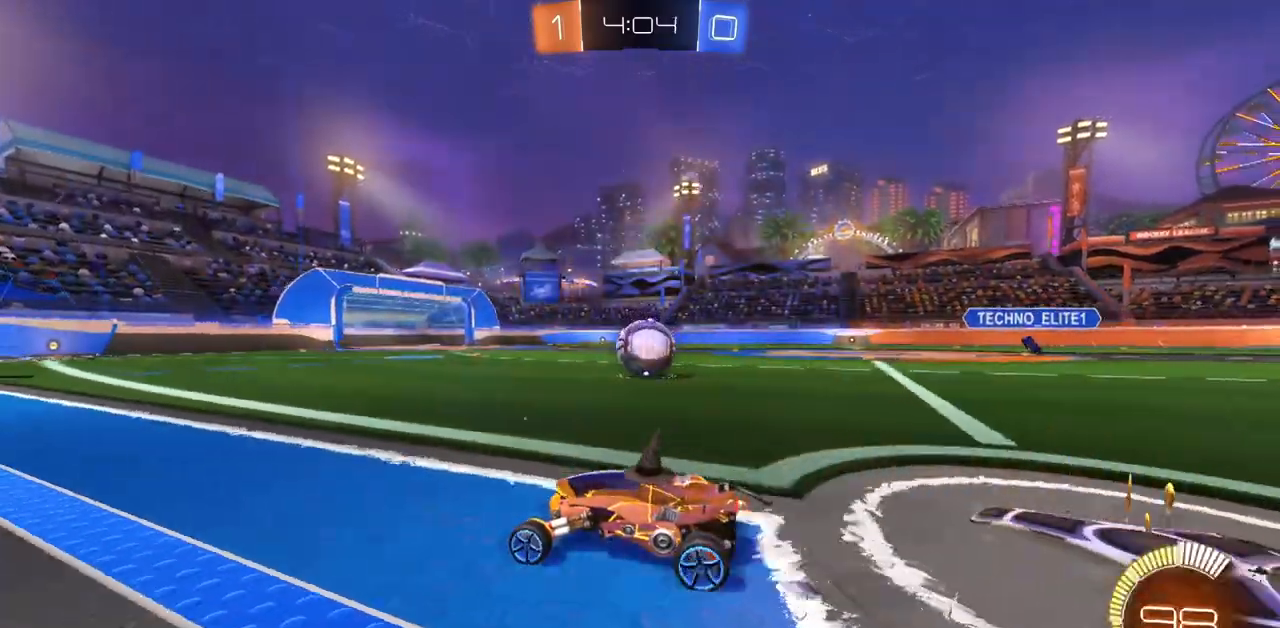
{"keys": ["d", "w"], "mouse": ["left"], "events": [[50, "d", "down"], [250, "d", "up"], [300, "mouse_left", "down"], [417, "d", "down"]]}
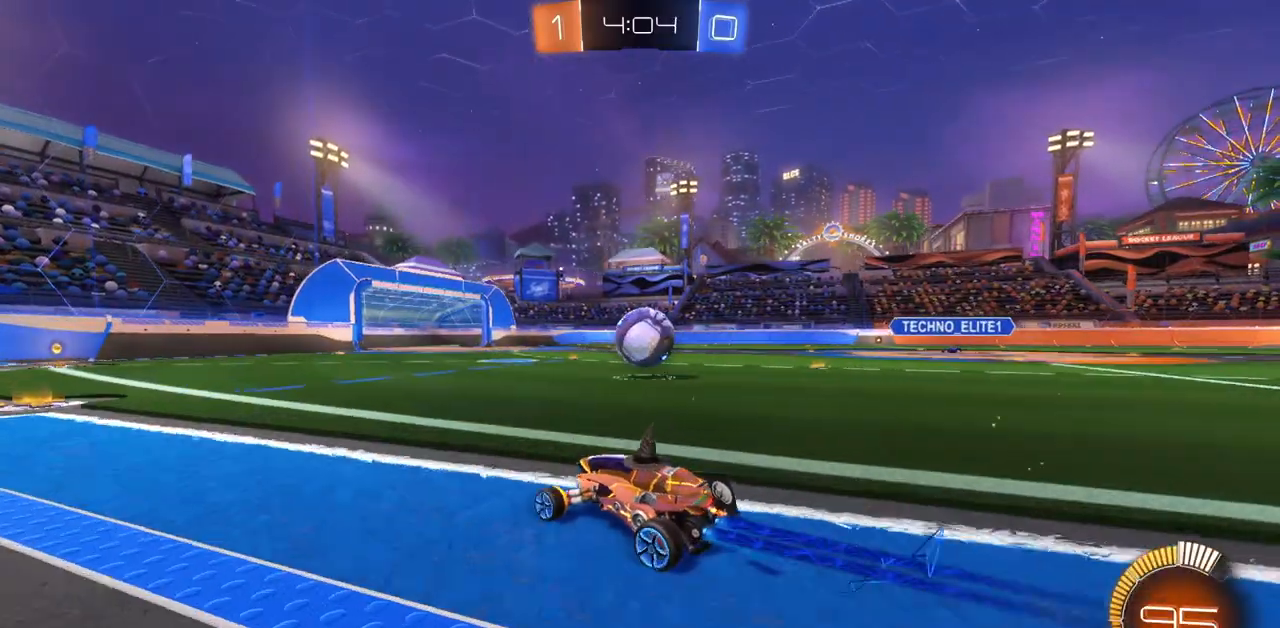
{"keys": ["d", "w"], "mouse": ["left"], "events": [[50, "d", "up"], [501, "d", "down"]]}
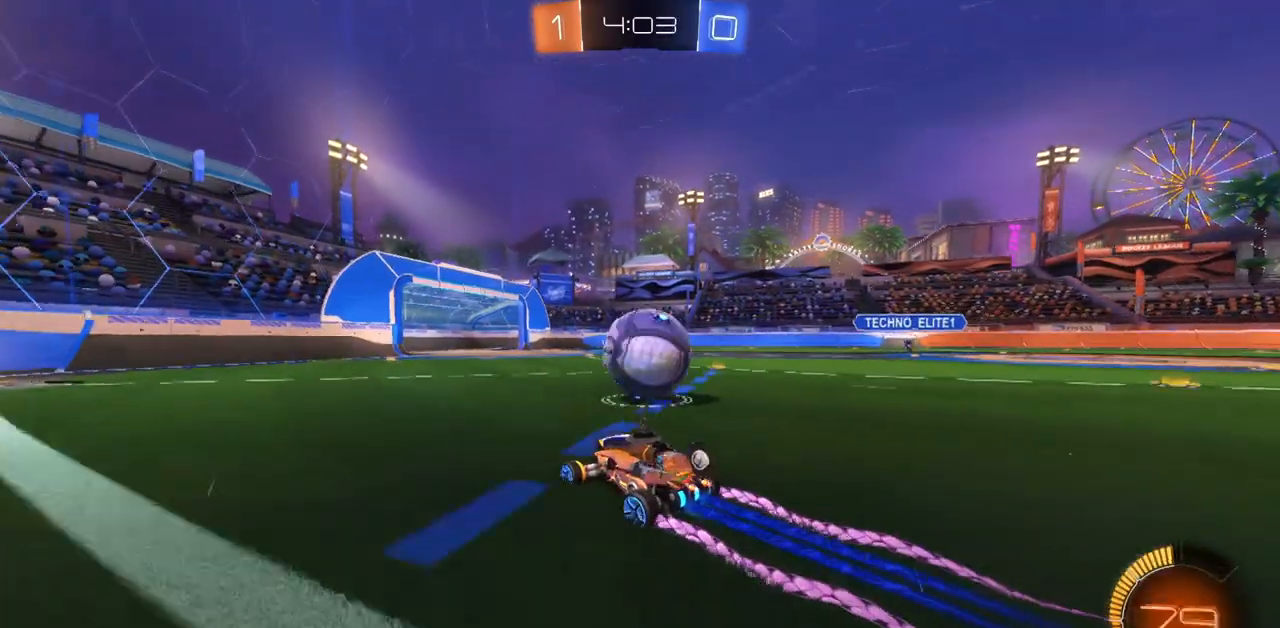
{"keys": ["d", "w"], "mouse": [], "events": [[267, "mouse_left", "up"]]}
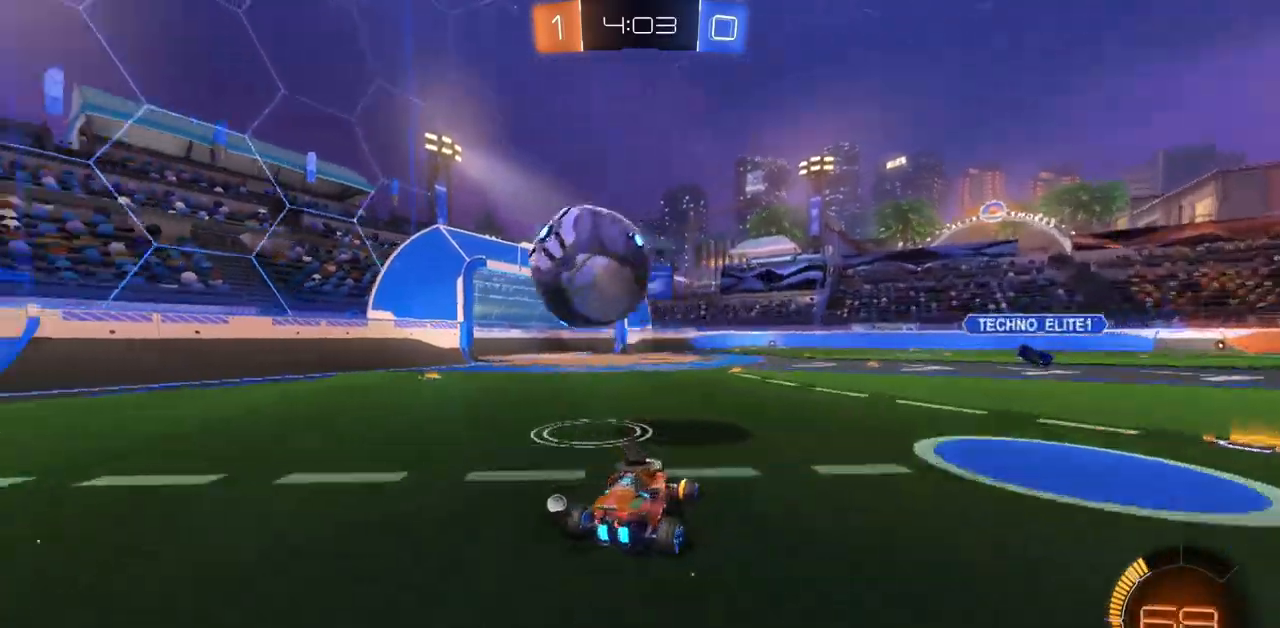
{"keys": ["d", "w"], "mouse": [], "events": []}
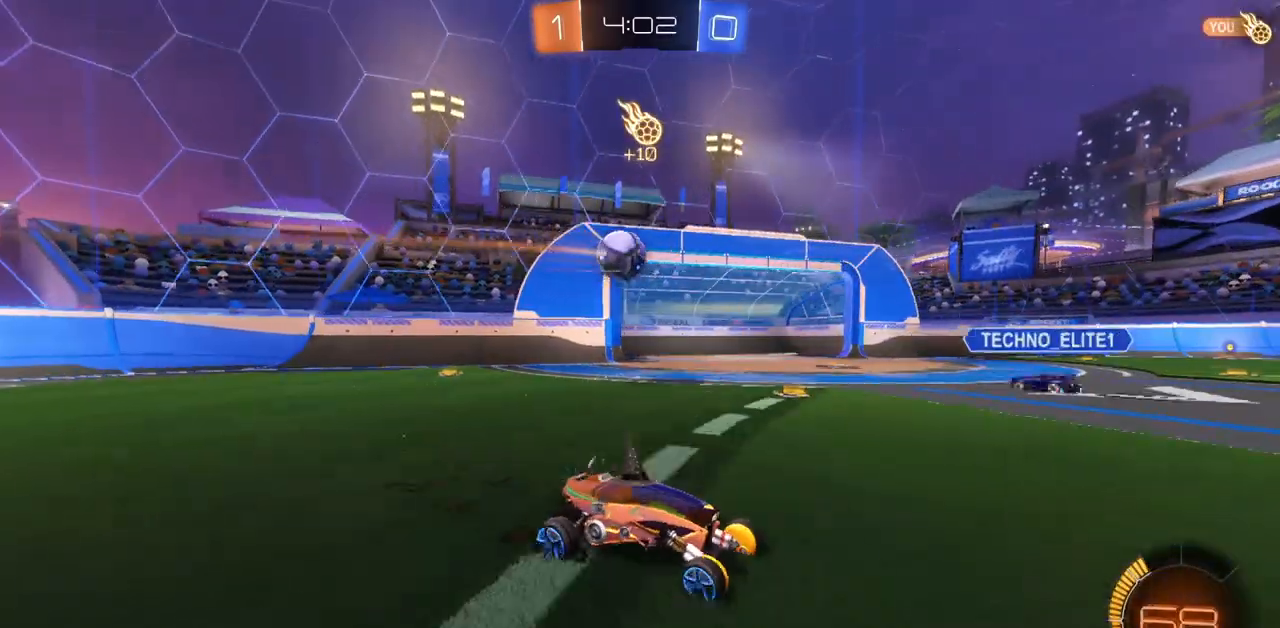
{"keys": ["w"], "mouse": [], "events": [[133, "d", "up"]]}
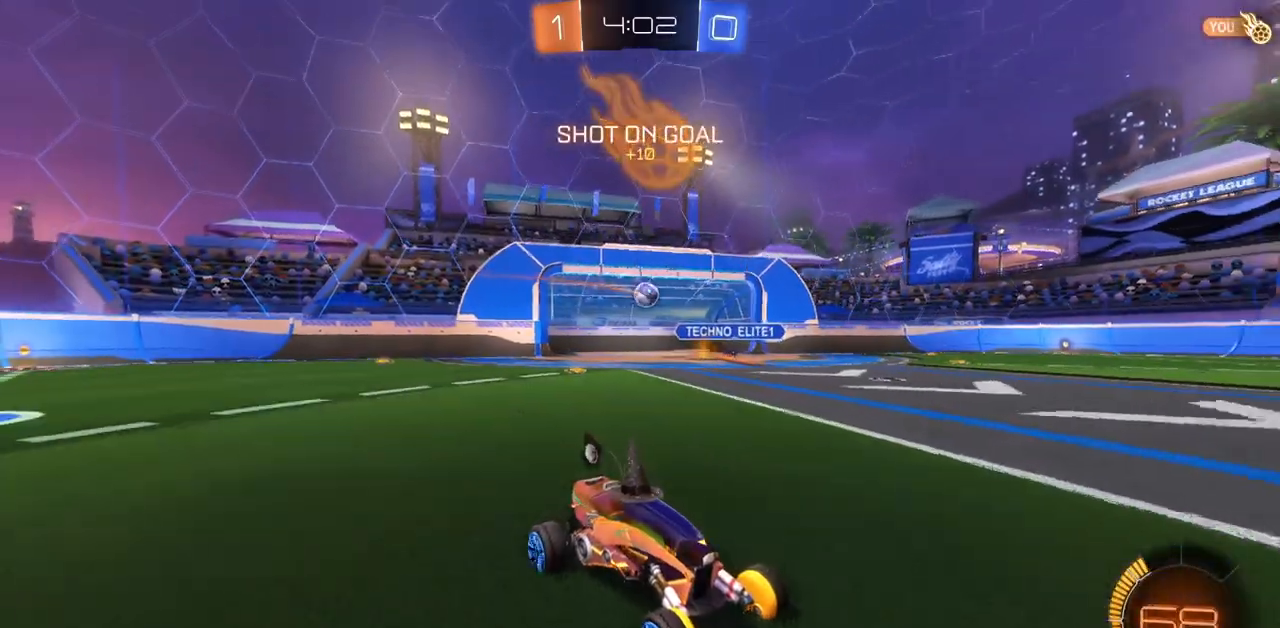
{"keys": ["w"], "mouse": [], "events": []}
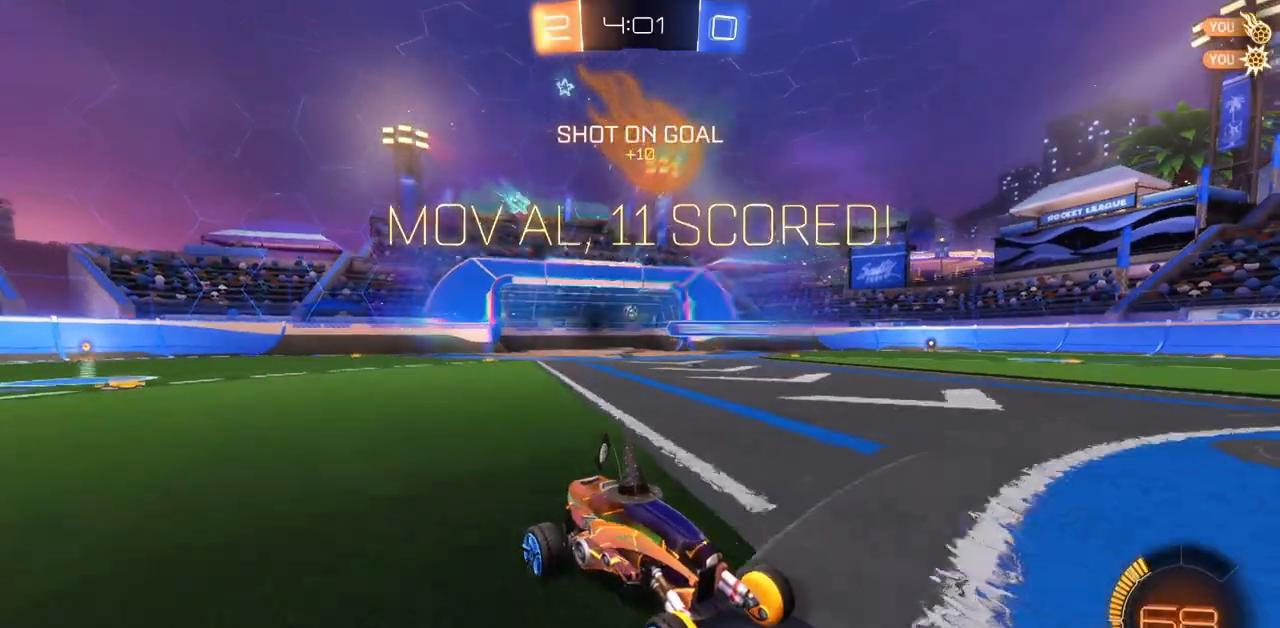
{"keys": ["a", "space", "w"], "mouse": [], "events": [[167, "a", "down"], [417, "space", "down"]]}
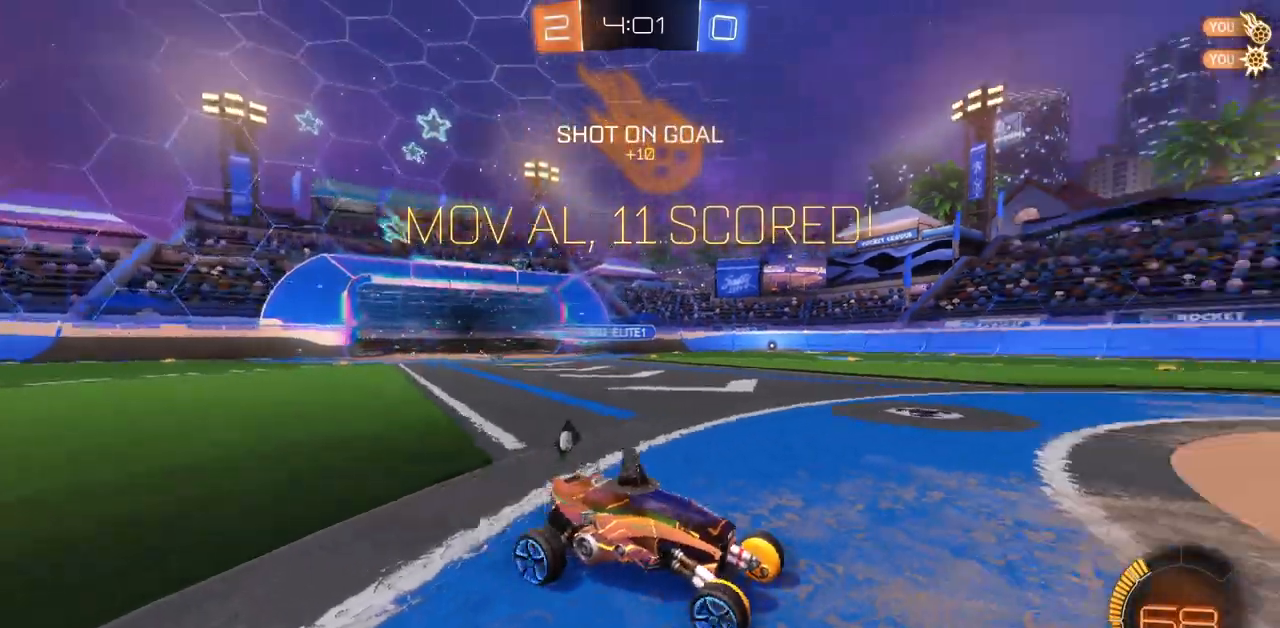
{"keys": ["a", "w"], "mouse": [], "events": [[34, "space", "up"], [284, "shift", "down"], [484, "shift", "up"]]}
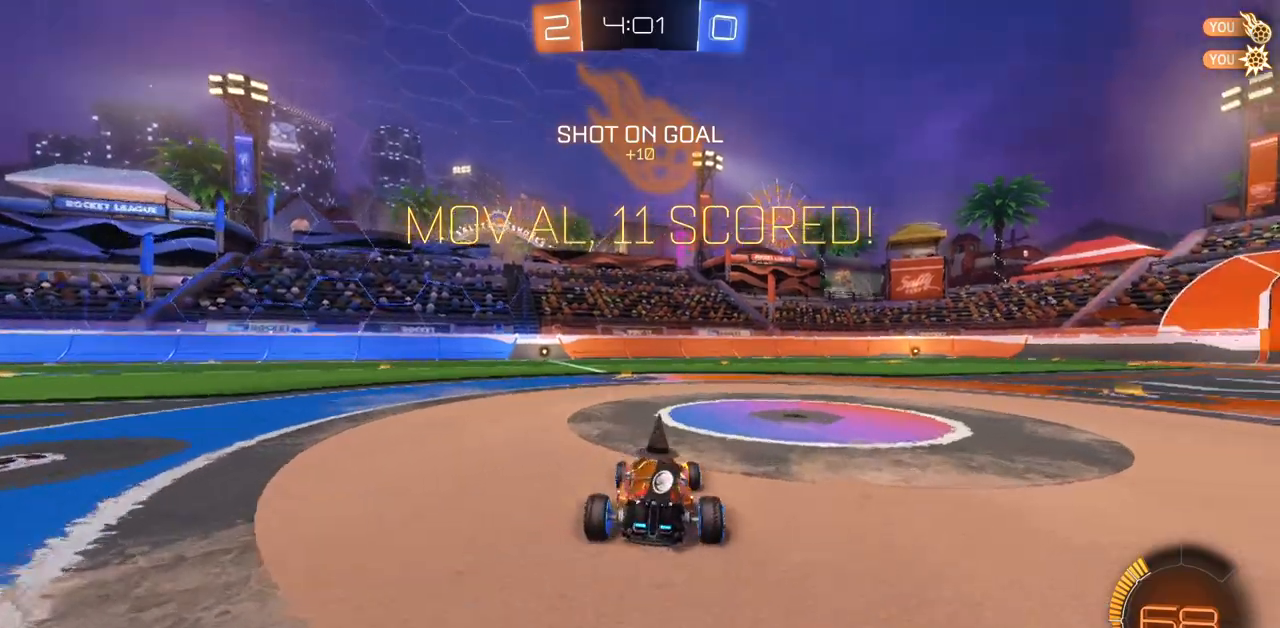
{"keys": ["a"], "mouse": [], "events": [[50, "mouse_right", "down"], [183, "mouse_right", "up"], [183, "w", "up"]]}
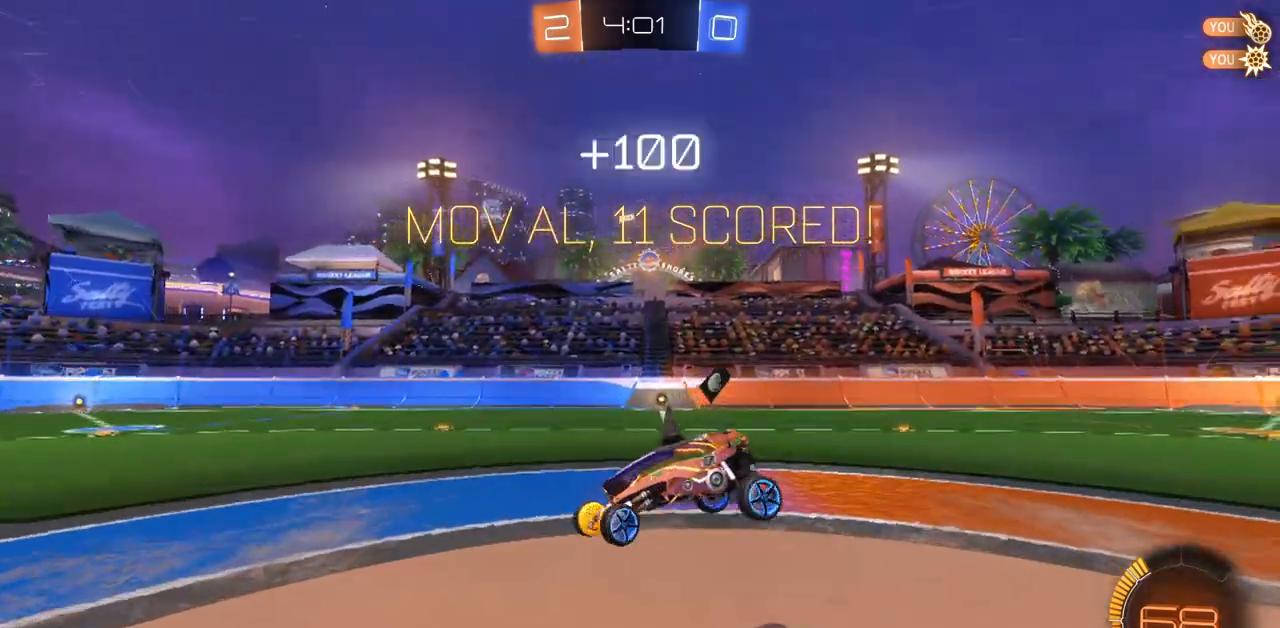
{"keys": ["e", "w"], "mouse": [], "events": [[100, "a", "up"], [167, "s", "down"], [201, "mouse_right", "down"], [284, "s", "up"], [301, "mouse_right", "up"], [367, "w", "down"], [434, "e", "down"]]}
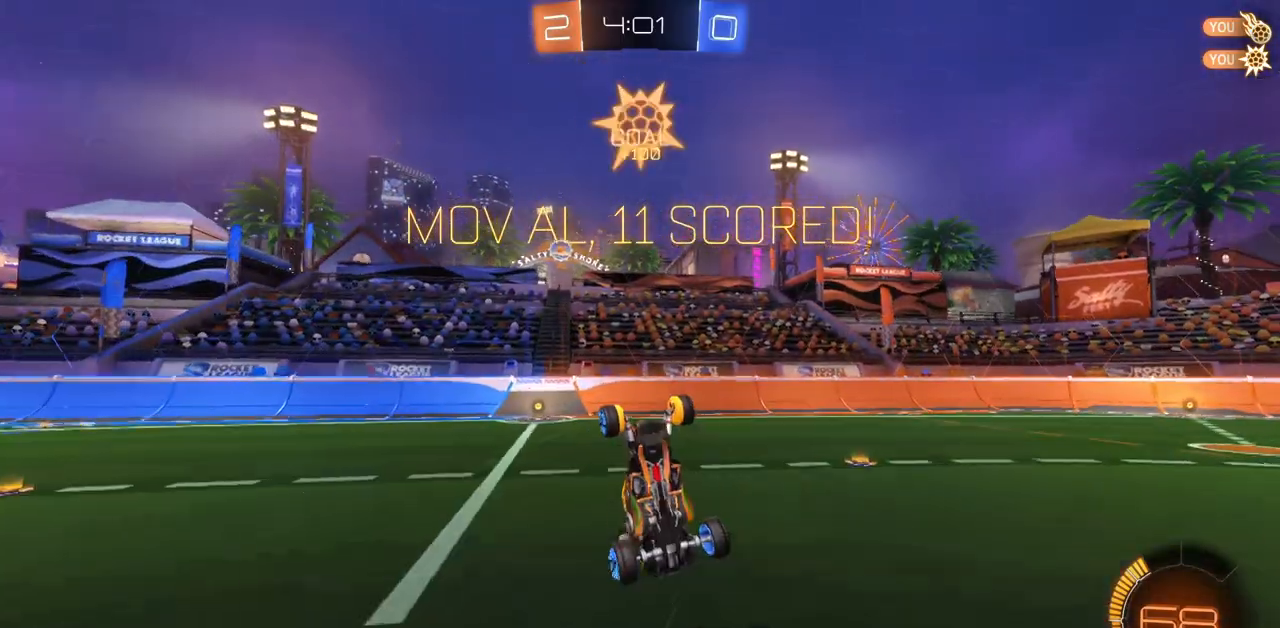
{"keys": ["w"], "mouse": ["left"], "events": [[84, "shift", "down"], [117, "mouse_left", "down"], [367, "shift", "up"], [484, "e", "up"]]}
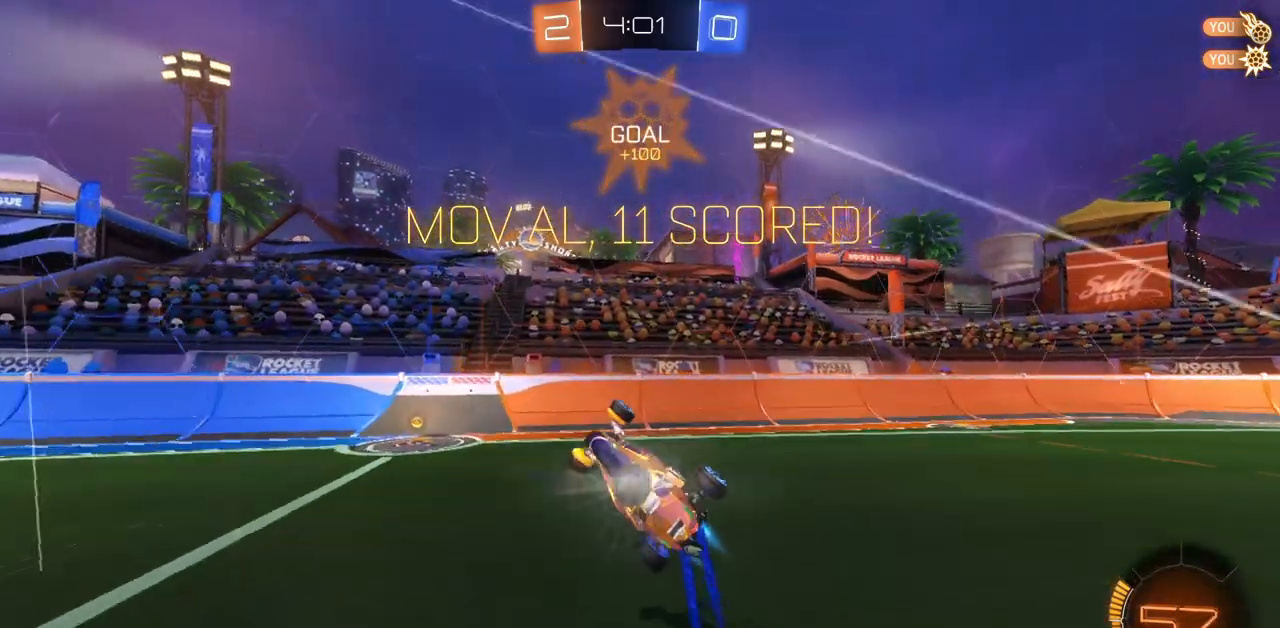
{"keys": [], "mouse": ["left"], "events": [[50, "w", "up"]]}